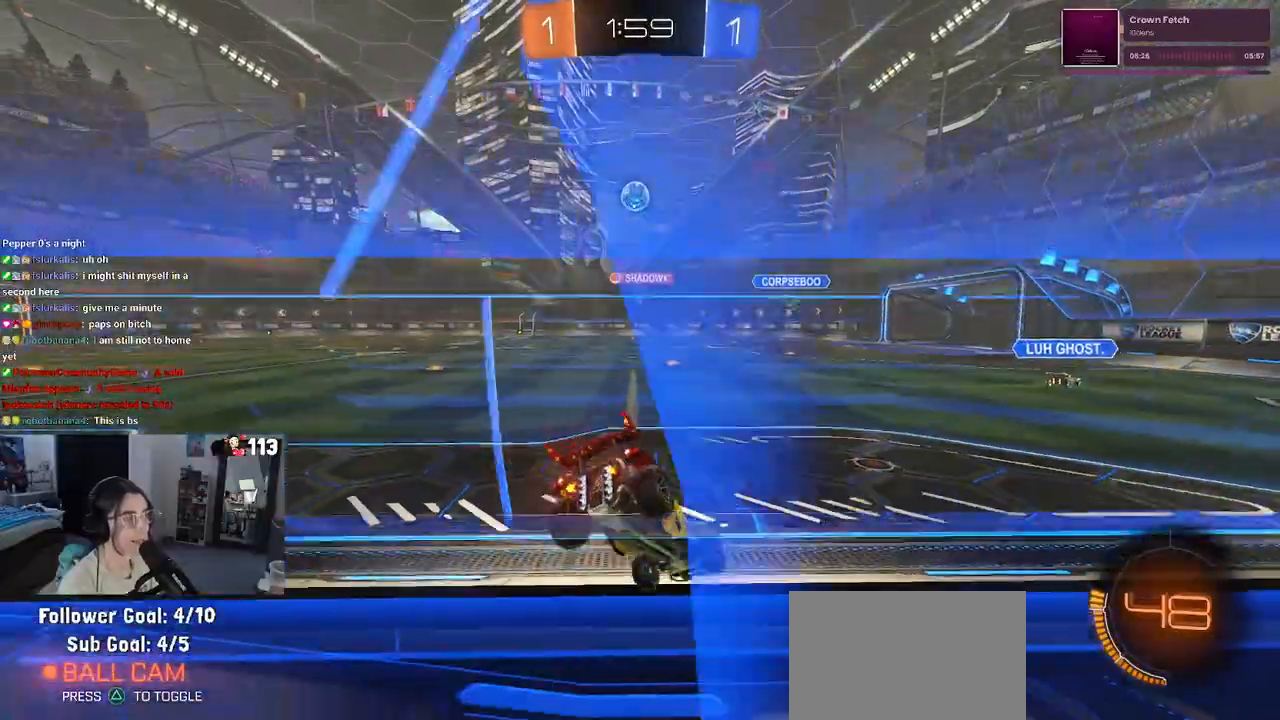
Gameplay with a controller (PlayStation layout); each line is a JSON object with the inputs held at the frame after it. "events" lists button and stick changes between this image and that frame as [ms after this image, input, new state], when the widget could be followed in between. Not read: R2.
{"buttons": [], "left_stick": "left", "right_stick": "center", "events": [[117, "left_stick", "left"]]}
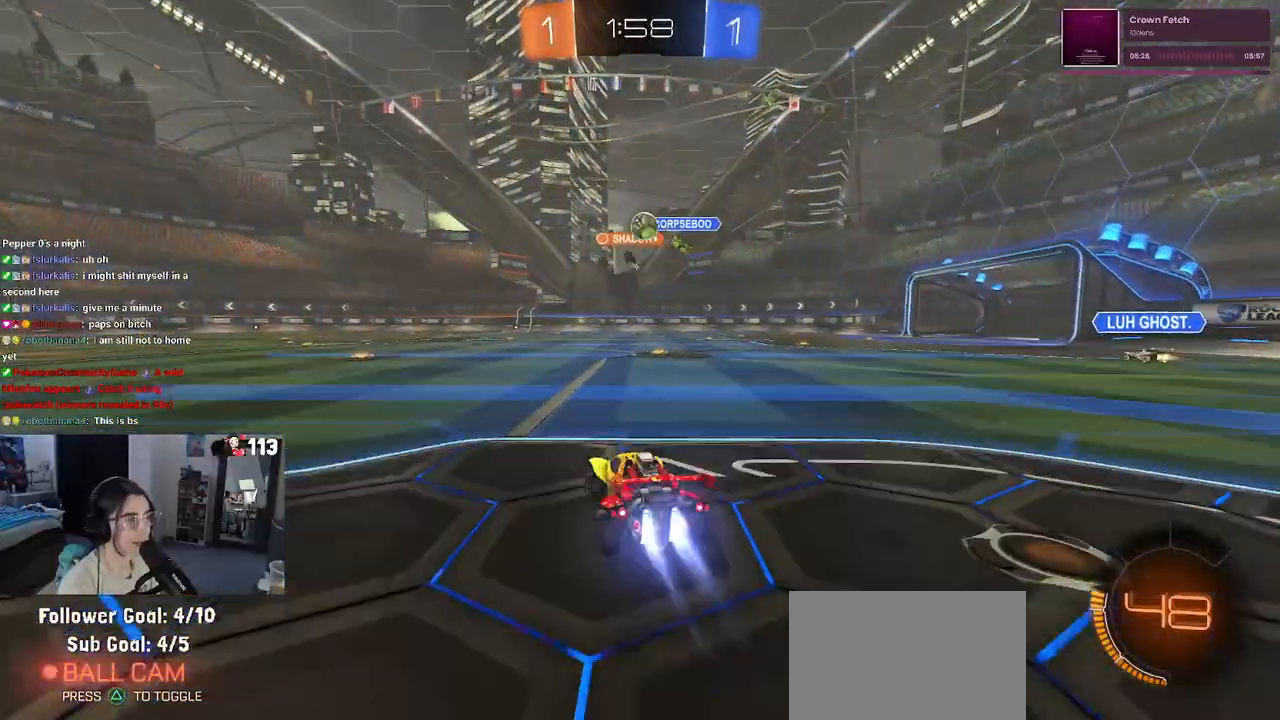
{"buttons": ["R1"], "left_stick": "center", "right_stick": "center", "events": [[17, "R1", "down"], [267, "left_stick", "center"], [350, "left_stick", "right"], [500, "left_stick", "center"]]}
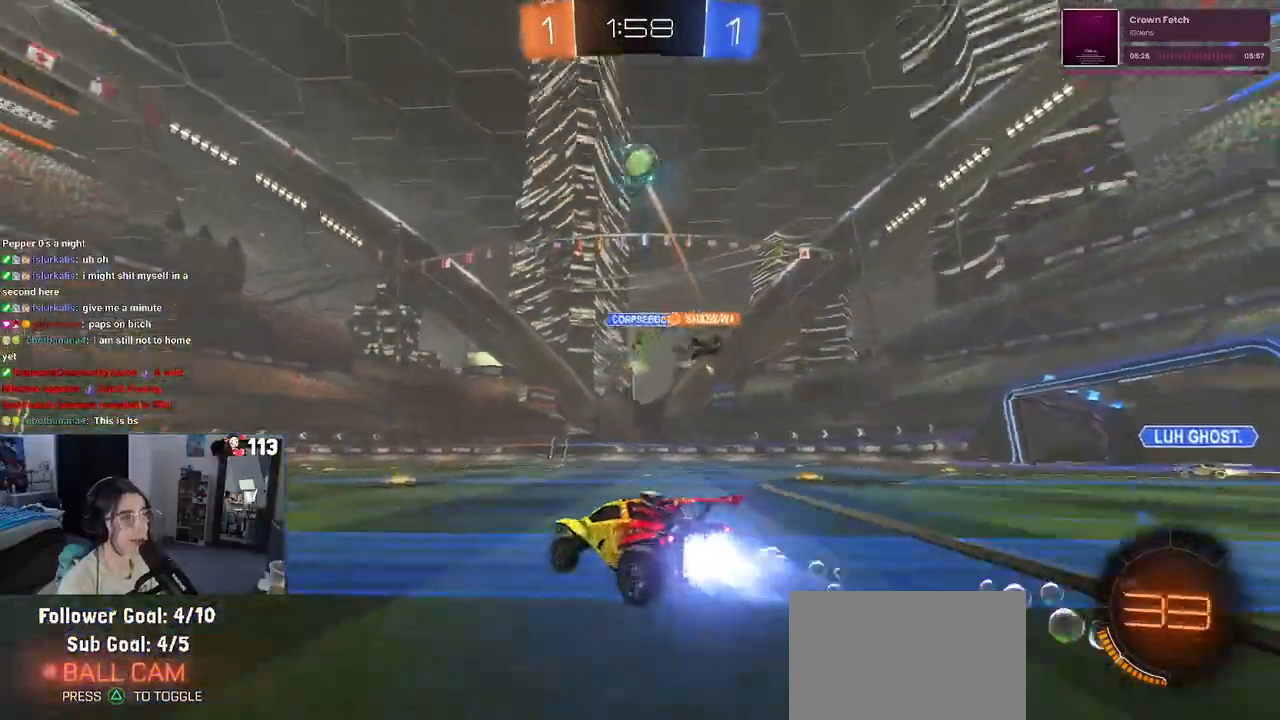
{"buttons": ["TRIANGLE", "R1"], "left_stick": "left", "right_stick": "center", "events": [[100, "TRIANGLE", "down"], [100, "left_stick", "left"], [233, "TRIANGLE", "up"], [433, "TRIANGLE", "down"]]}
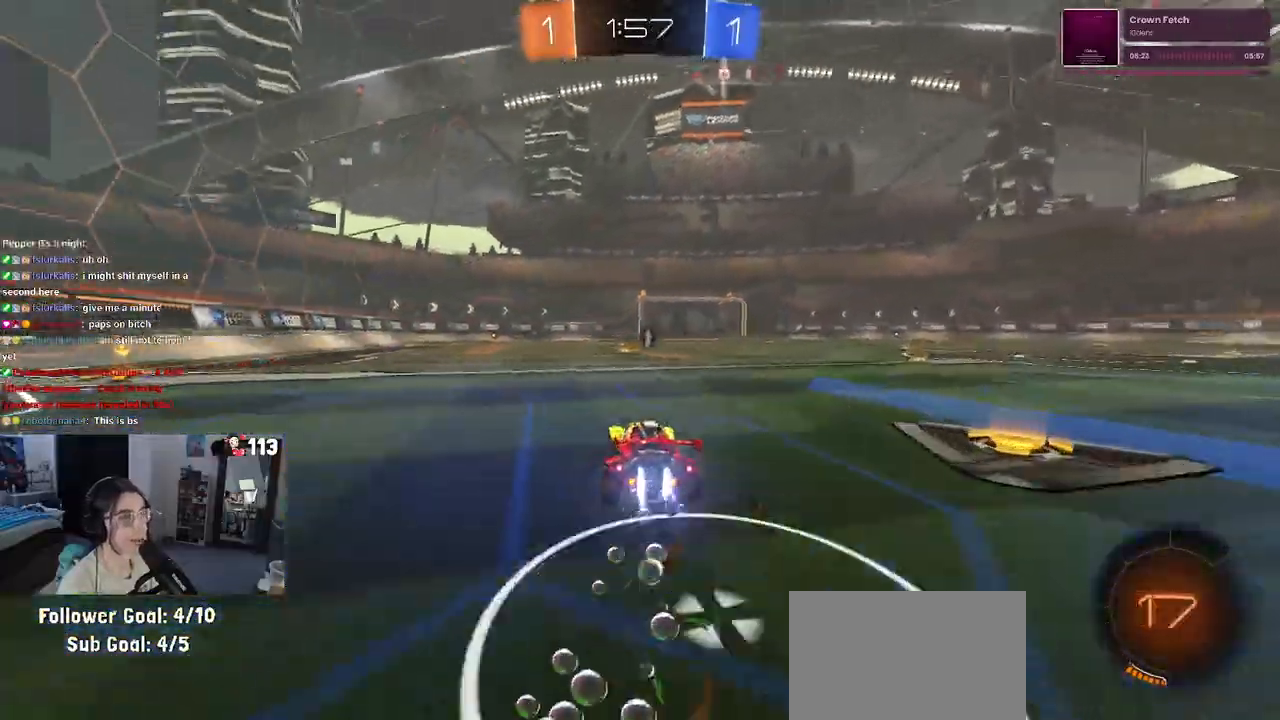
{"buttons": ["SQUARE"], "left_stick": "down-left", "right_stick": "center", "events": [[17, "TRIANGLE", "up"], [67, "R1", "up"], [133, "left_stick", "center"], [183, "CROSS", "down"], [183, "left_stick", "right"], [233, "left_stick", "up"], [300, "CROSS", "up"], [300, "left_stick", "up-left"], [350, "CROSS", "down"], [433, "left_stick", "down-left"], [450, "SQUARE", "down"], [483, "CROSS", "up"]]}
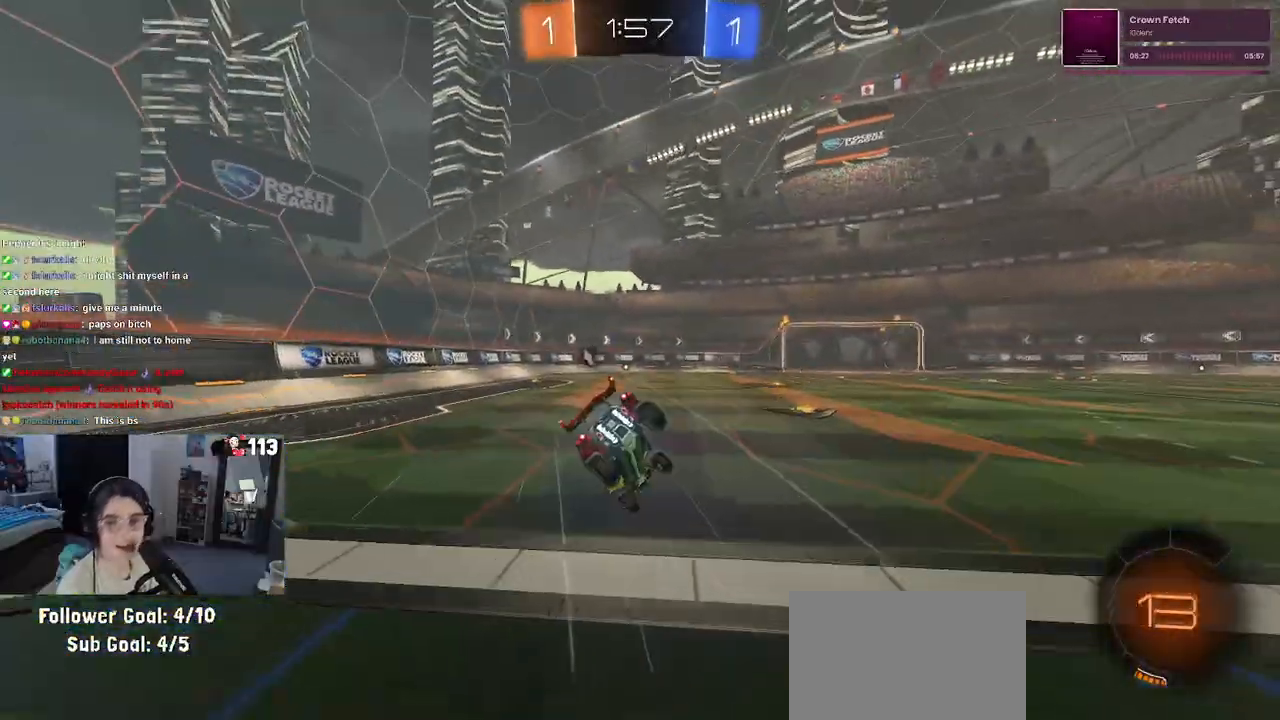
{"buttons": ["SQUARE"], "left_stick": "down-left", "right_stick": "center", "events": []}
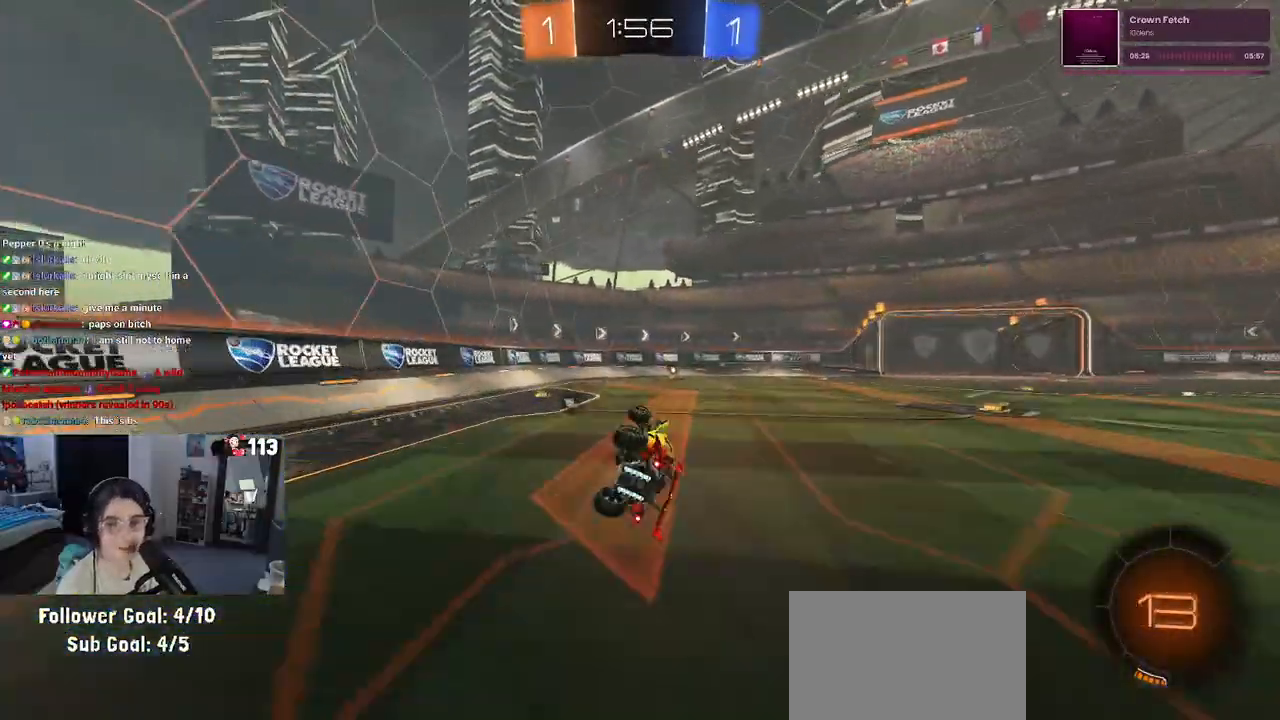
{"buttons": [], "left_stick": "center", "right_stick": "center", "events": [[233, "SQUARE", "up"], [267, "left_stick", "down-right"], [417, "left_stick", "center"]]}
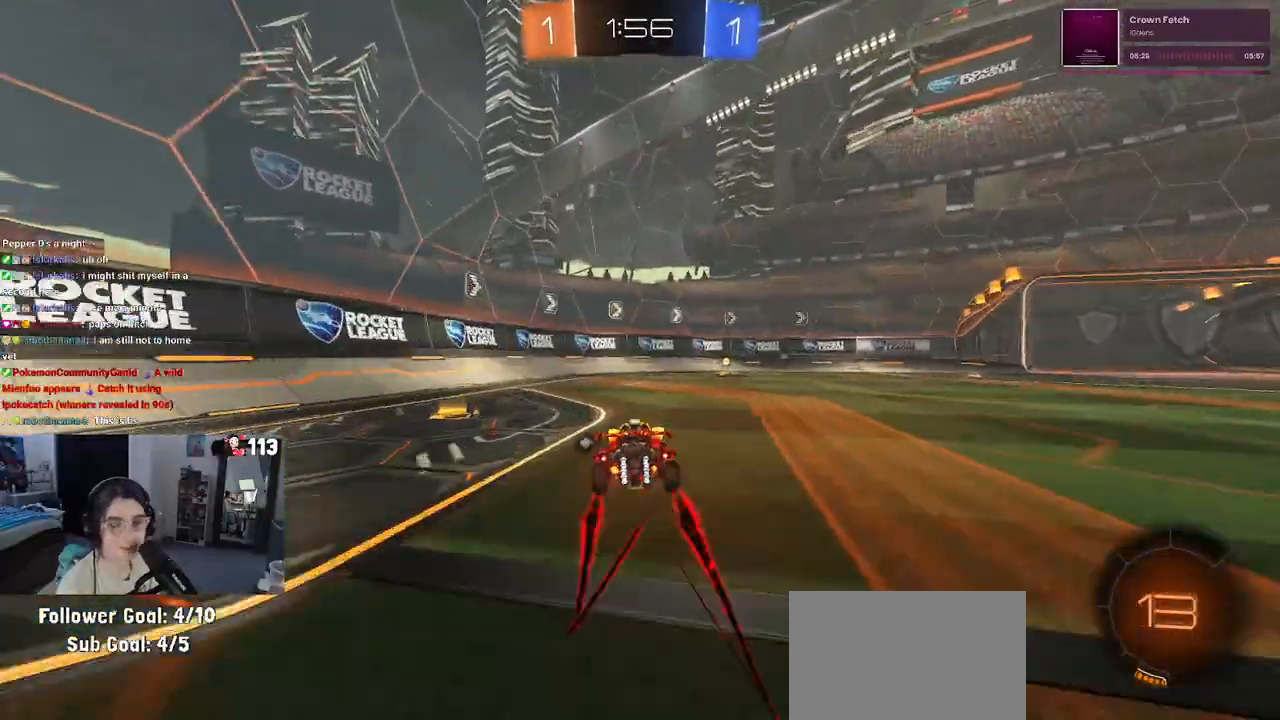
{"buttons": [], "left_stick": "right", "right_stick": "center", "events": [[317, "left_stick", "right"], [367, "TRIANGLE", "down"], [450, "TRIANGLE", "up"]]}
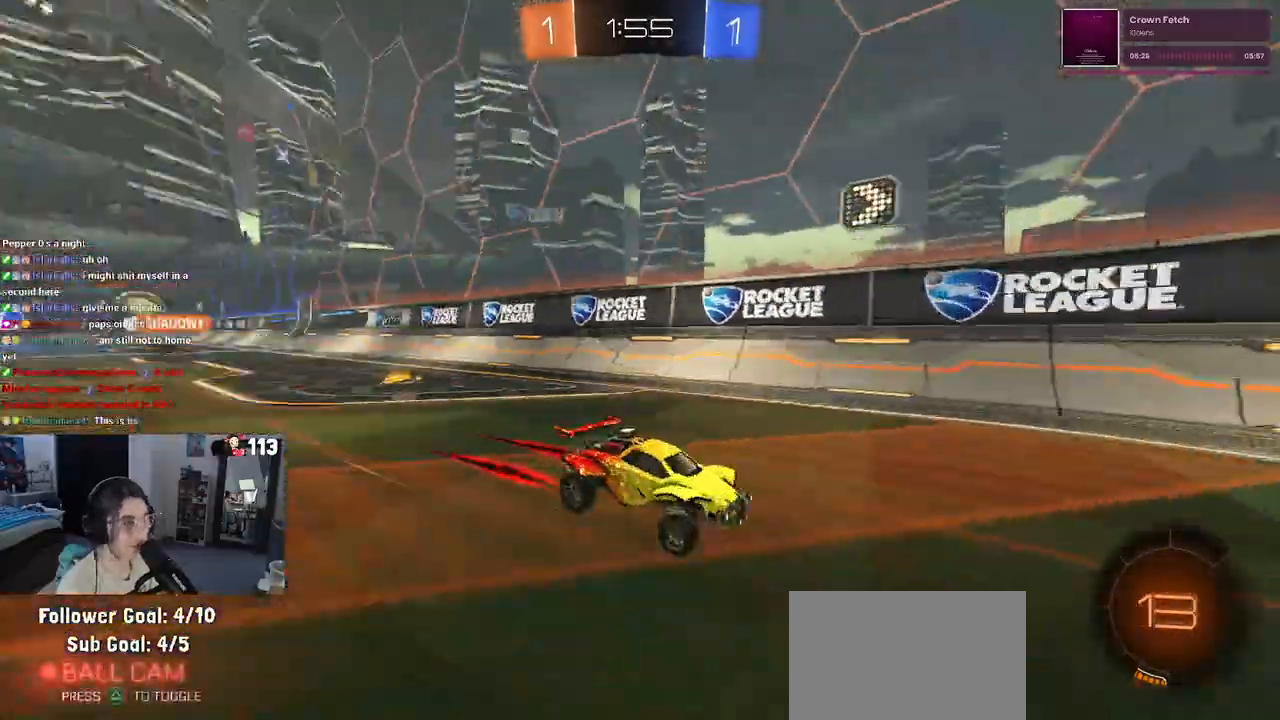
{"buttons": [], "left_stick": "right", "right_stick": "center", "events": [[250, "SQUARE", "down"], [433, "SQUARE", "up"]]}
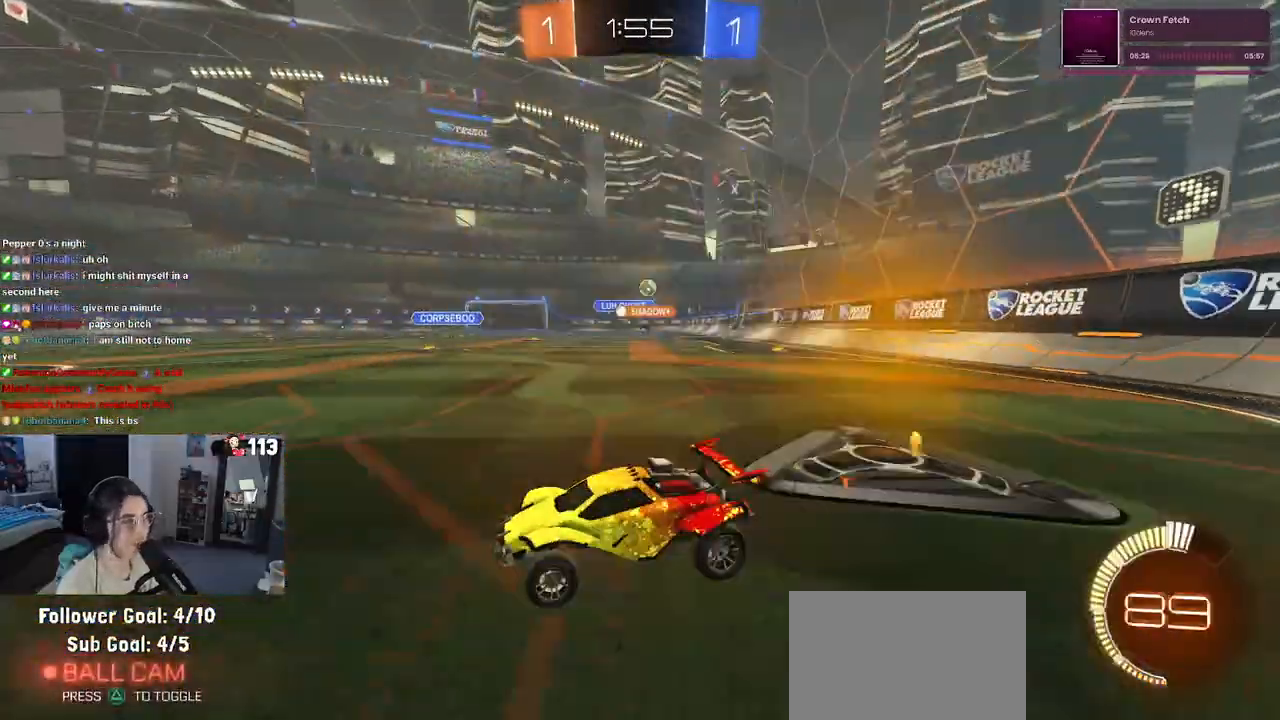
{"buttons": [], "left_stick": "left", "right_stick": "center", "events": [[67, "left_stick", "center"], [433, "left_stick", "left"]]}
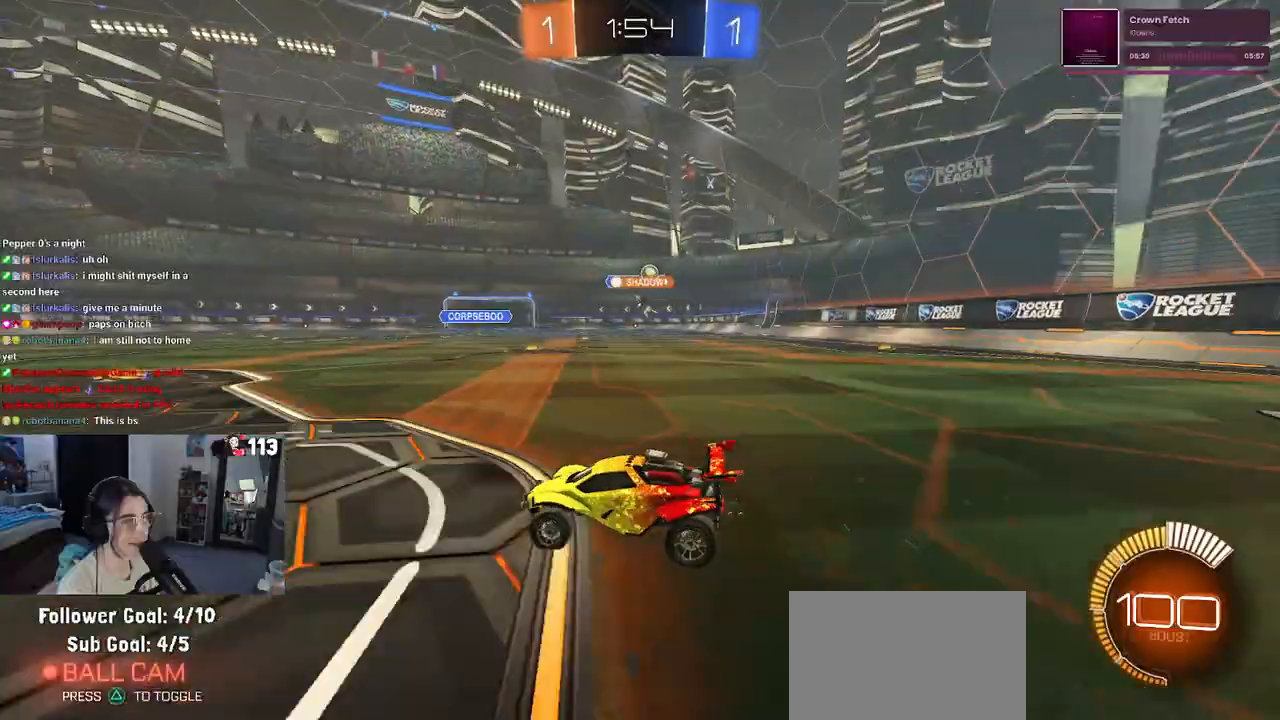
{"buttons": [], "left_stick": "right", "right_stick": "center", "events": [[67, "left_stick", "right"]]}
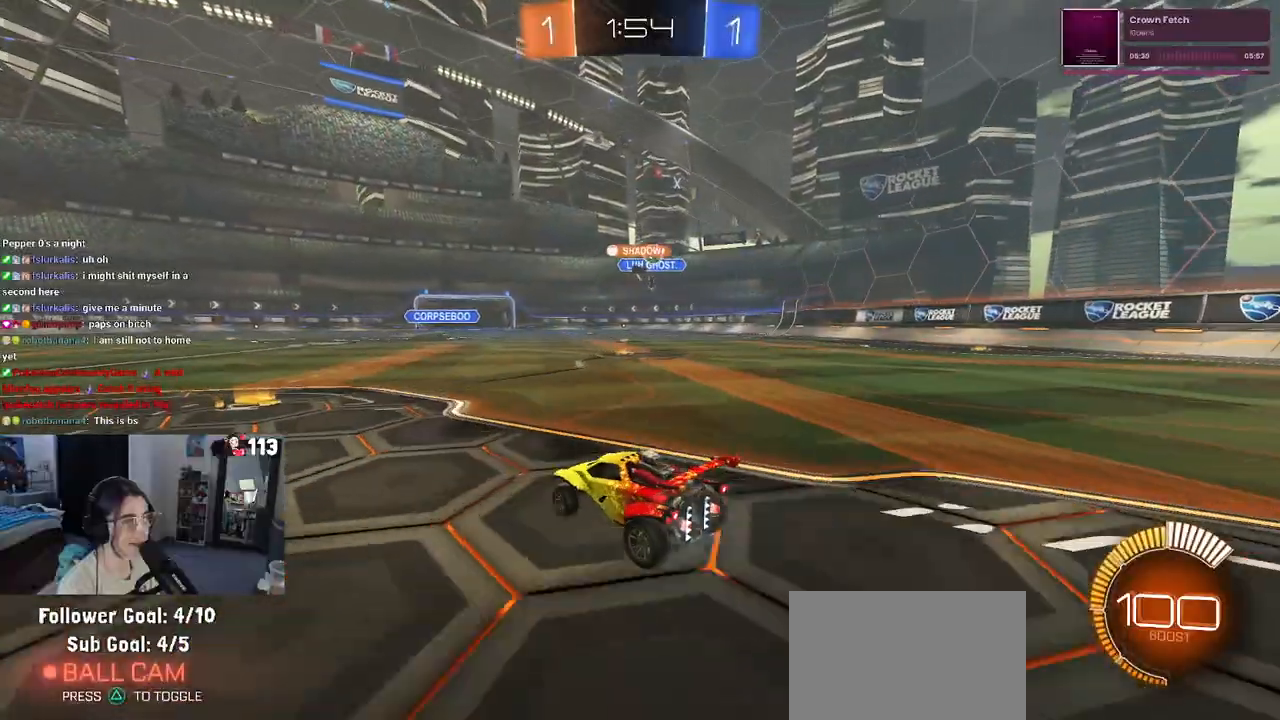
{"buttons": [], "left_stick": "center", "right_stick": "center", "events": [[417, "left_stick", "center"]]}
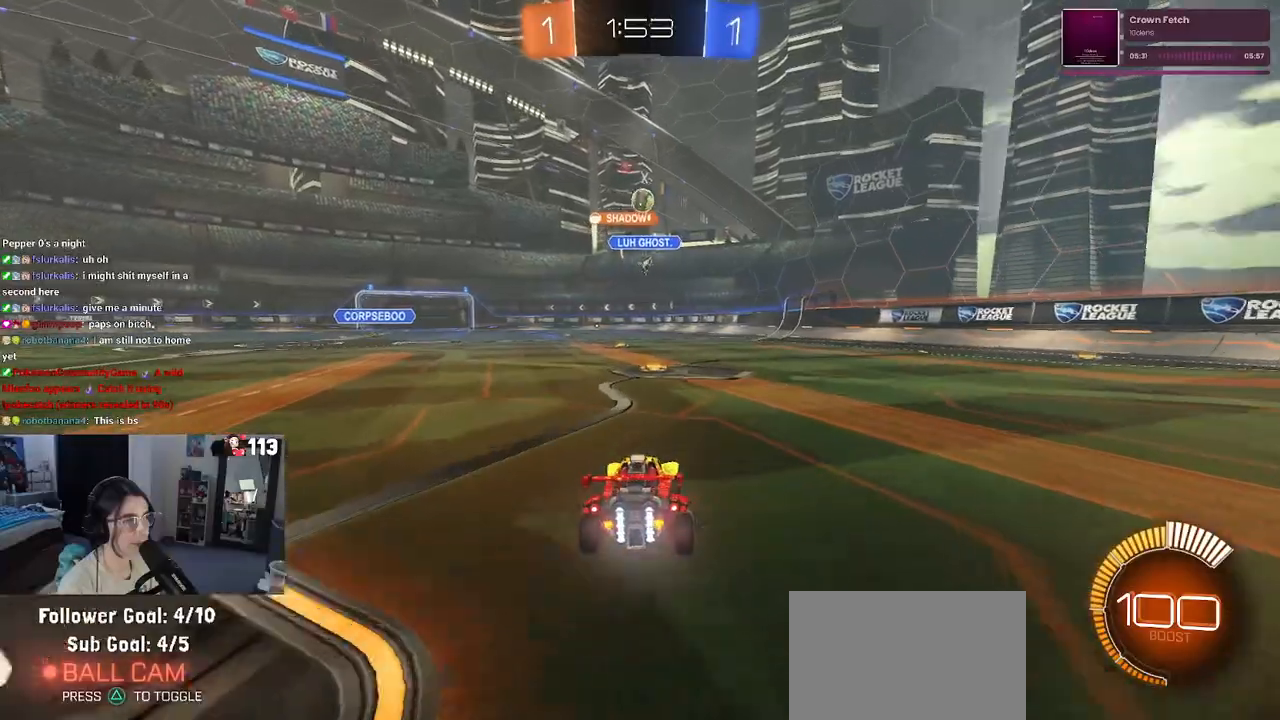
{"buttons": [], "left_stick": "right", "right_stick": "center", "events": [[183, "left_stick", "left"], [317, "left_stick", "center"], [367, "left_stick", "right"]]}
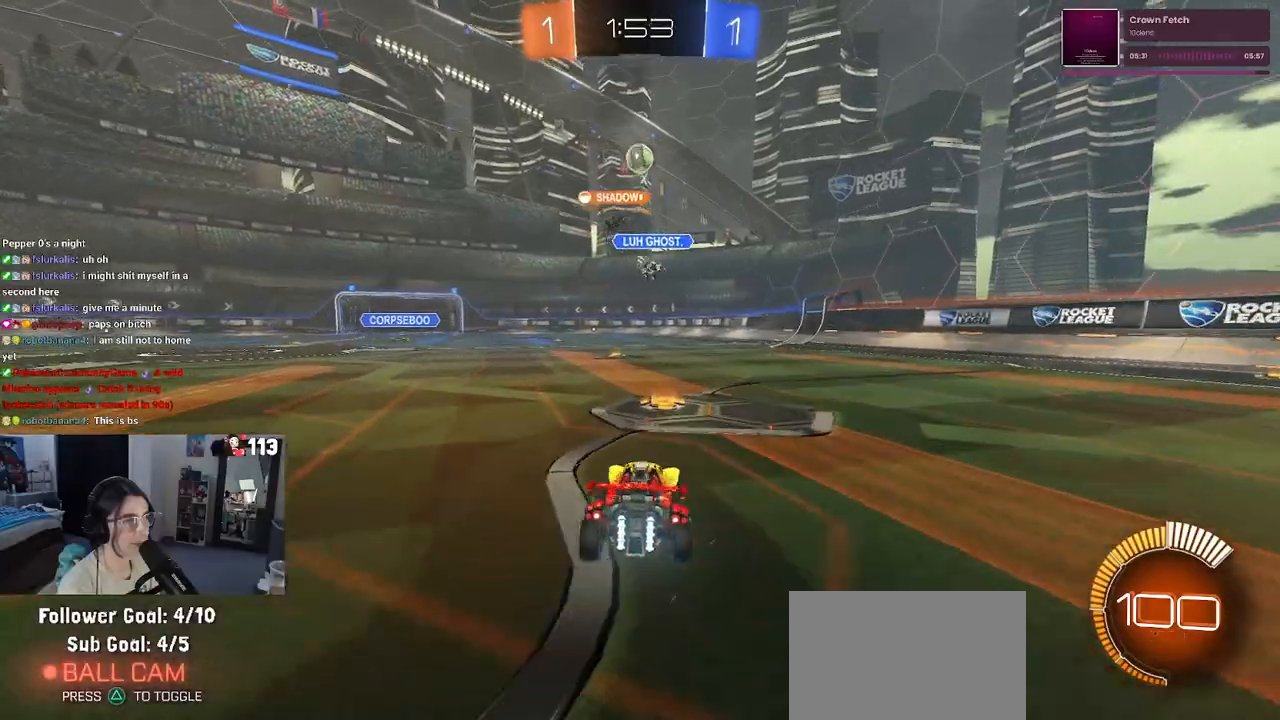
{"buttons": [], "left_stick": "right", "right_stick": "center", "events": [[83, "left_stick", "center"], [367, "left_stick", "right"]]}
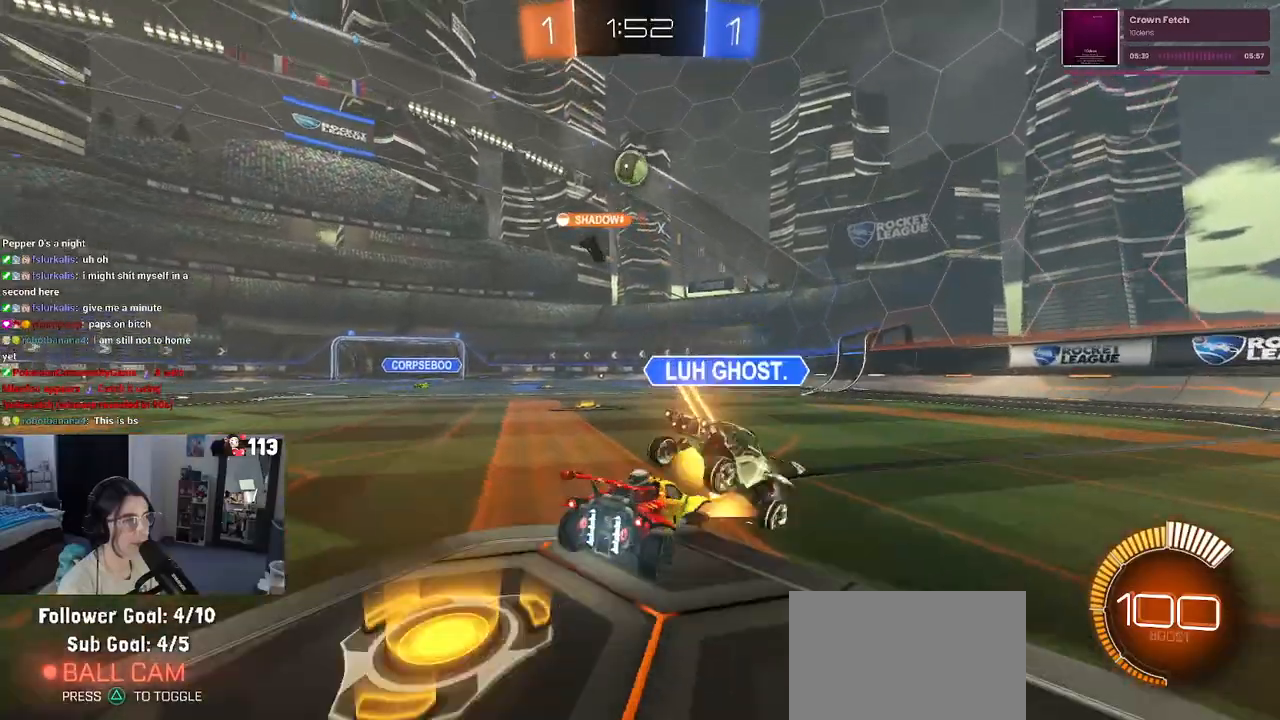
{"buttons": ["SQUARE"], "left_stick": "down-right", "right_stick": "center", "events": [[50, "left_stick", "center"], [433, "left_stick", "down-right"], [483, "SQUARE", "down"]]}
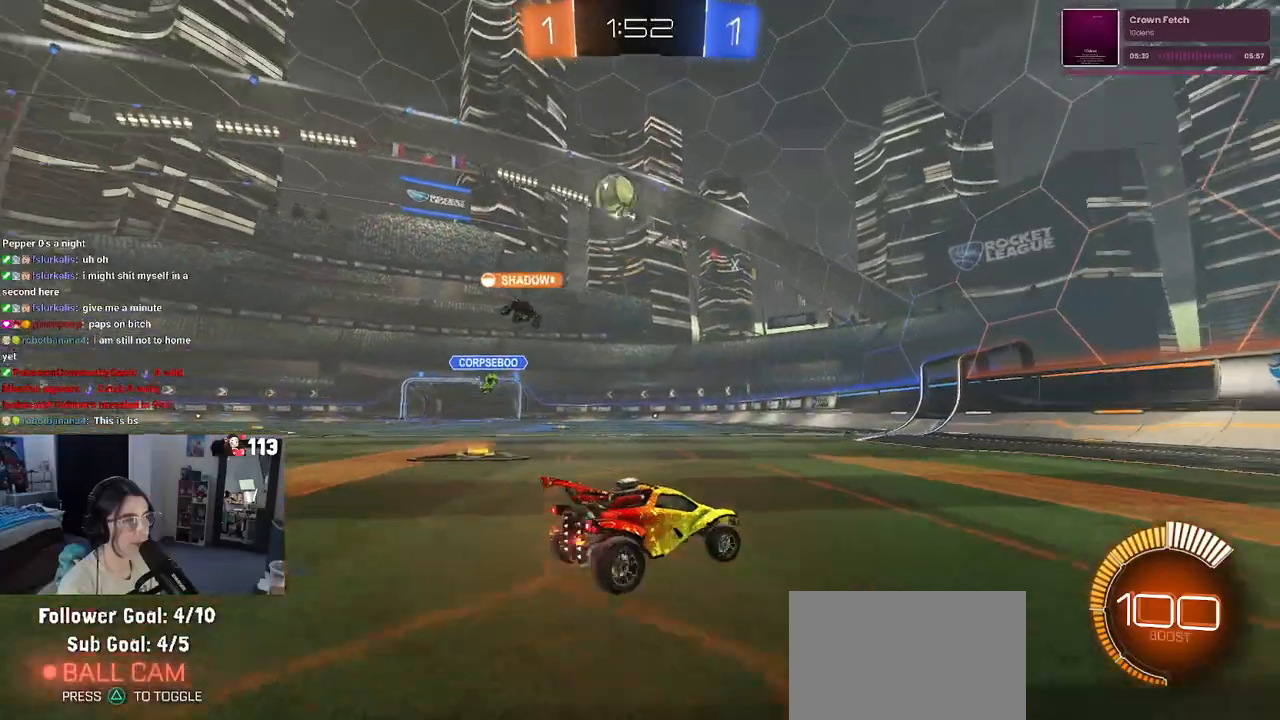
{"buttons": ["R1"], "left_stick": "down-right", "right_stick": "center", "events": [[117, "SQUARE", "up"], [333, "R1", "down"]]}
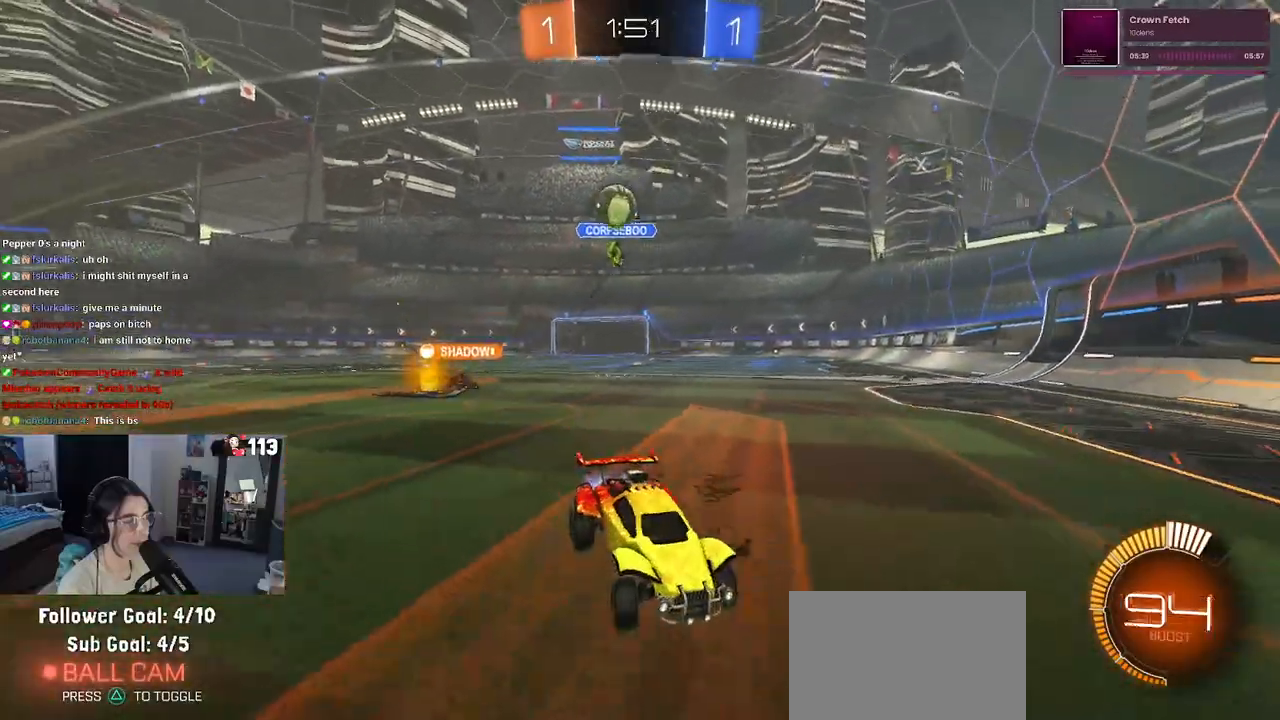
{"buttons": ["R1"], "left_stick": "center", "right_stick": "center", "events": [[317, "left_stick", "center"]]}
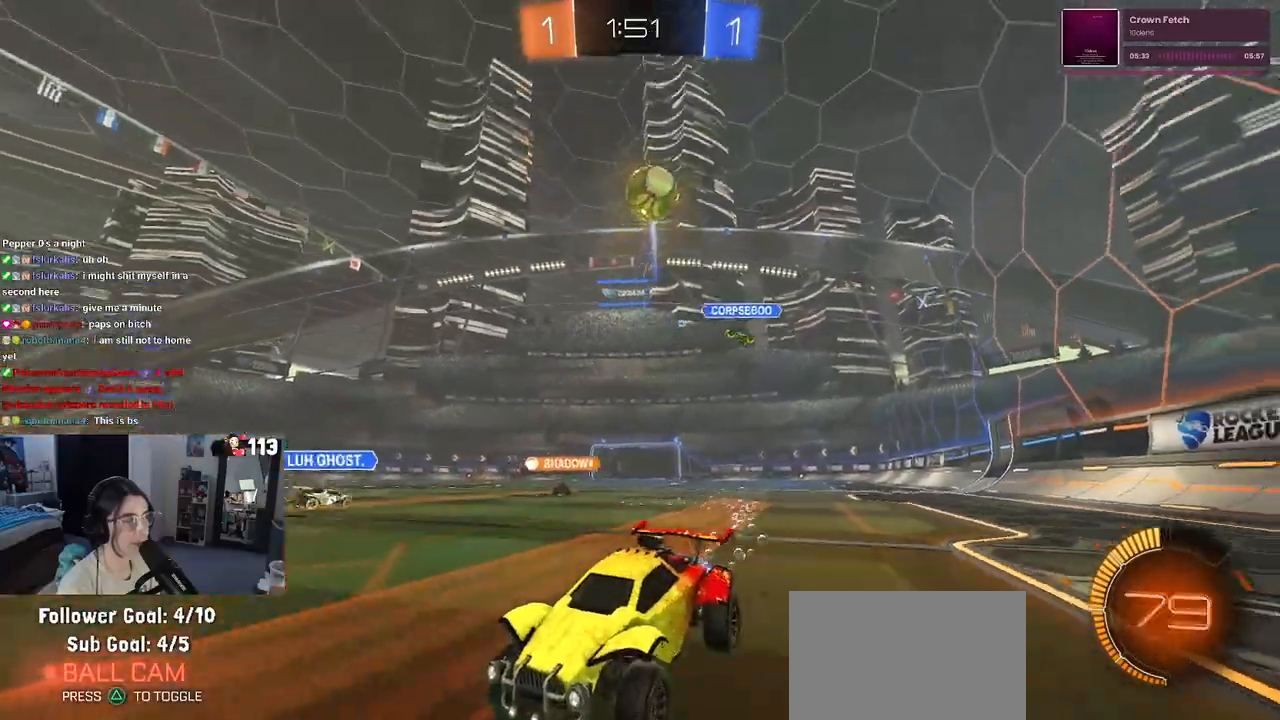
{"buttons": [], "left_stick": "center", "right_stick": "center", "events": [[233, "R1", "up"], [333, "left_stick", "left"], [450, "left_stick", "center"]]}
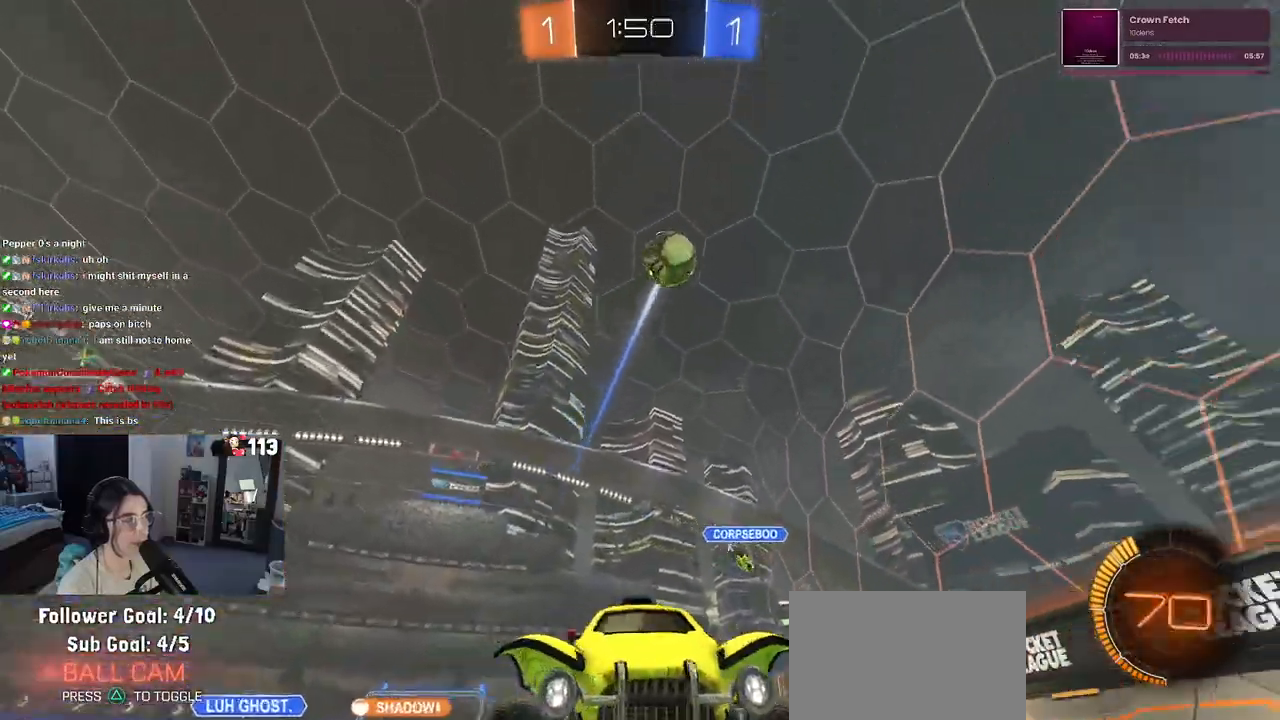
{"buttons": [], "left_stick": "right", "right_stick": "center", "events": [[350, "left_stick", "right"]]}
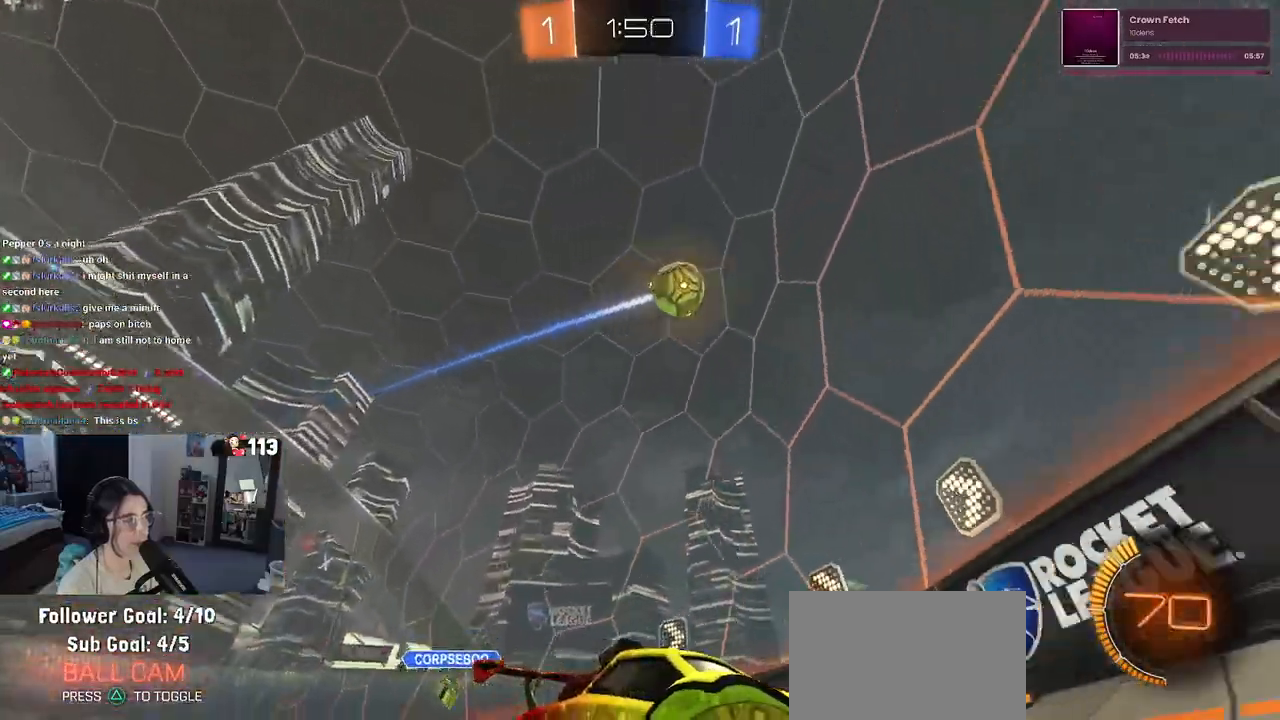
{"buttons": [], "left_stick": "right", "right_stick": "center", "events": []}
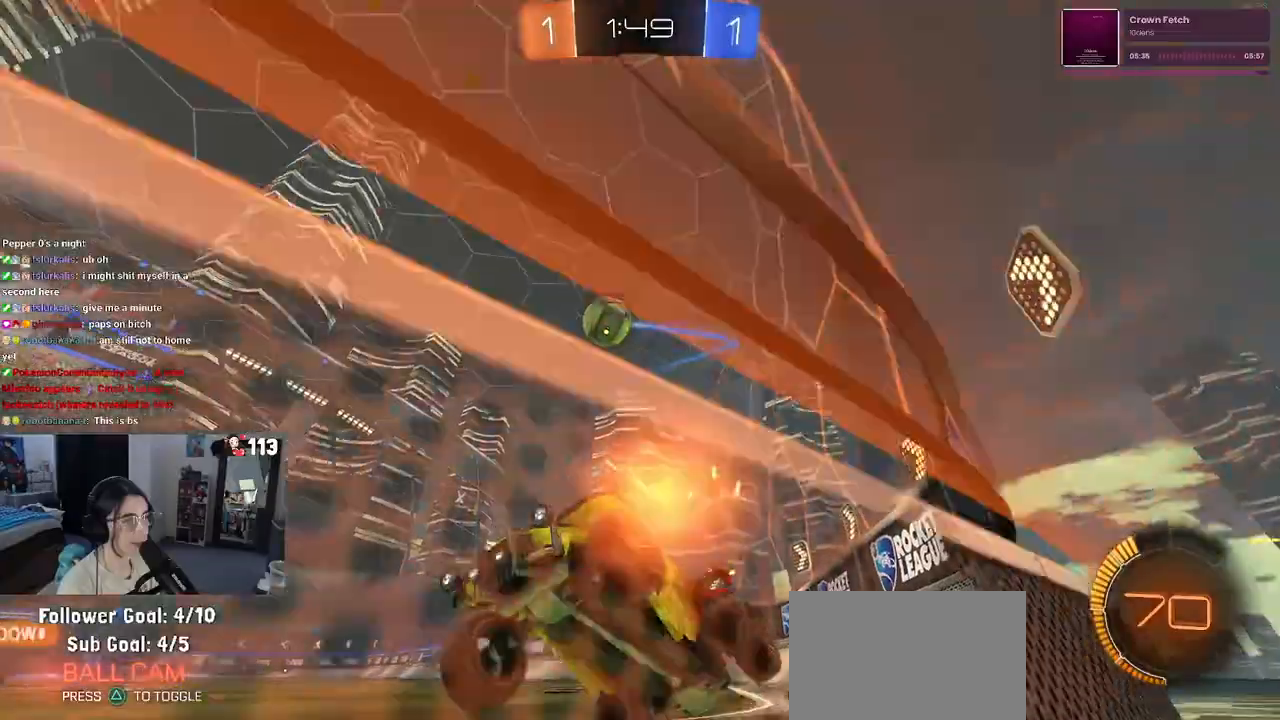
{"buttons": [], "left_stick": "right", "right_stick": "center", "events": []}
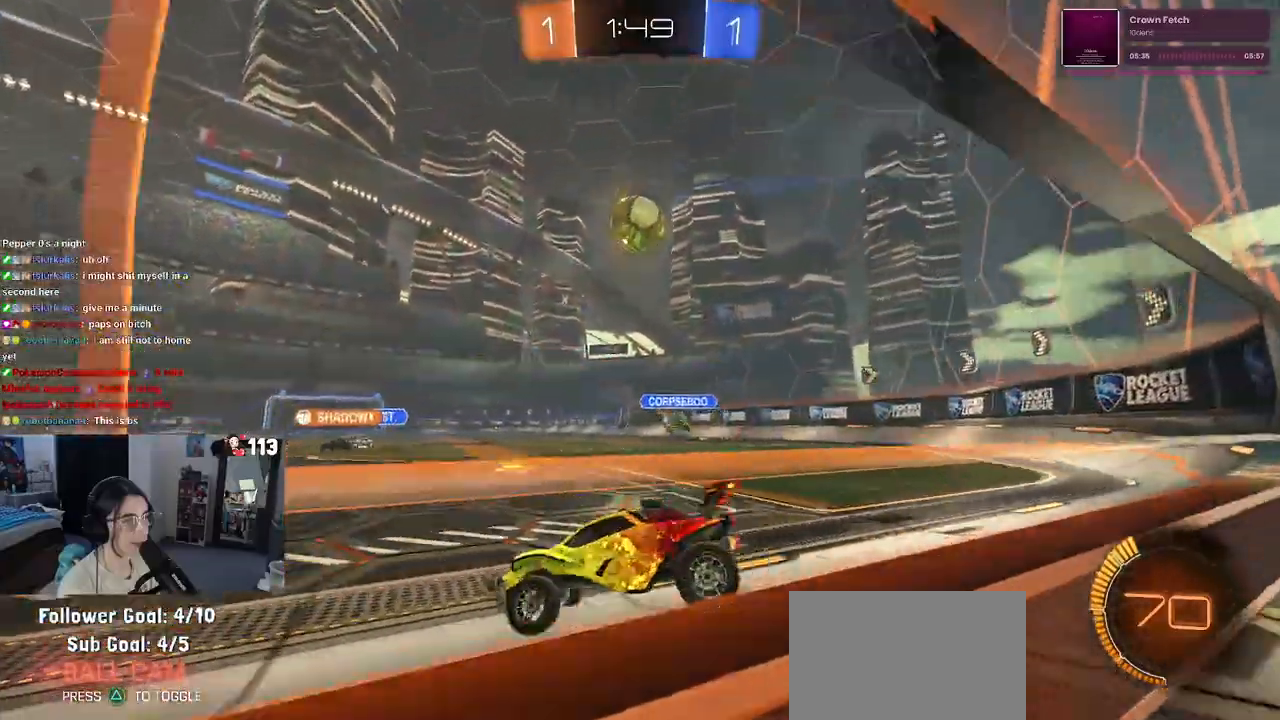
{"buttons": [], "left_stick": "left", "right_stick": "center", "events": [[200, "left_stick", "center"], [400, "left_stick", "left"]]}
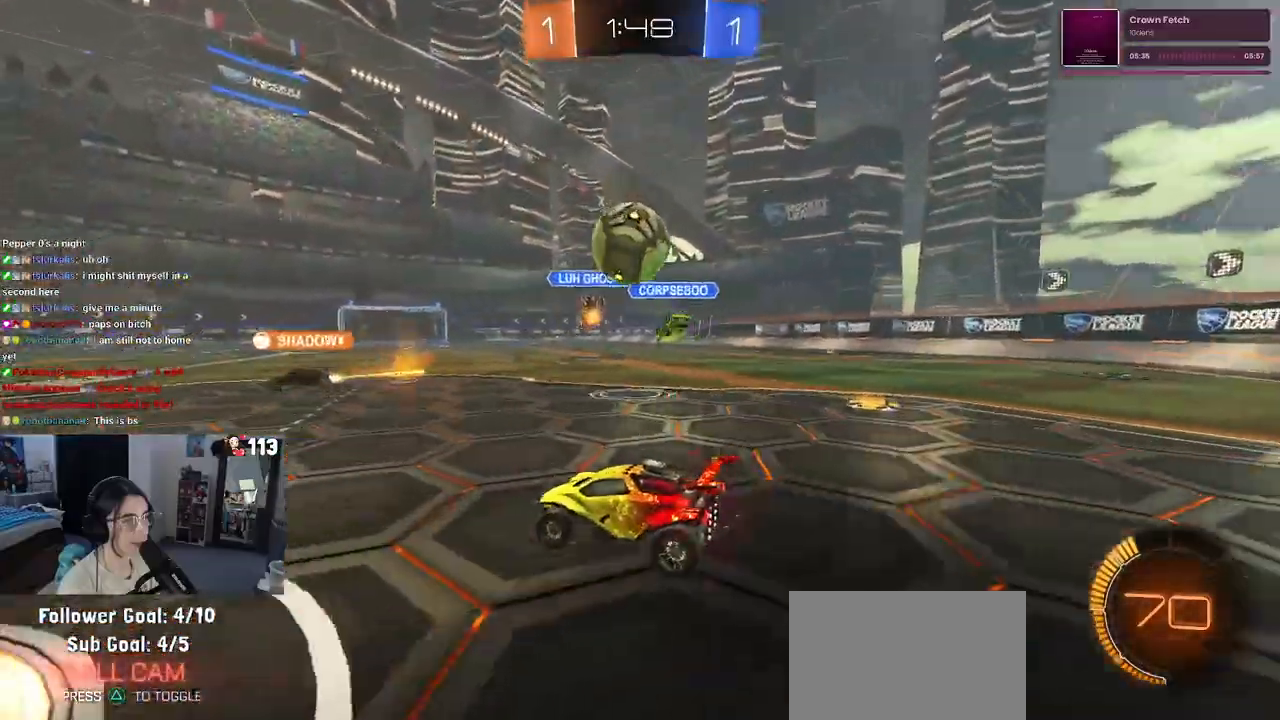
{"buttons": [], "left_stick": "right", "right_stick": "center", "events": [[283, "CROSS", "down"], [400, "left_stick", "up"], [433, "CROSS", "up"], [467, "left_stick", "right"]]}
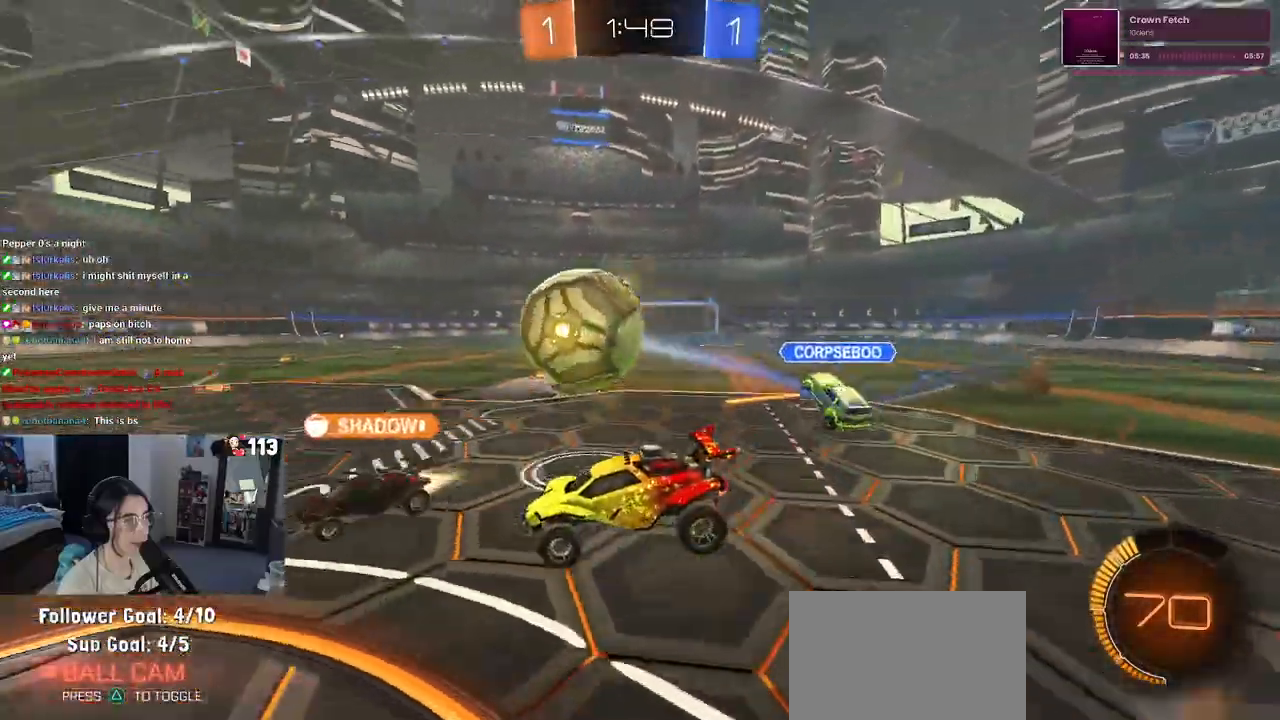
{"buttons": ["R1"], "left_stick": "right", "right_stick": "center", "events": [[67, "left_stick", "down"], [183, "left_stick", "left"], [217, "R1", "down"], [300, "left_stick", "right"]]}
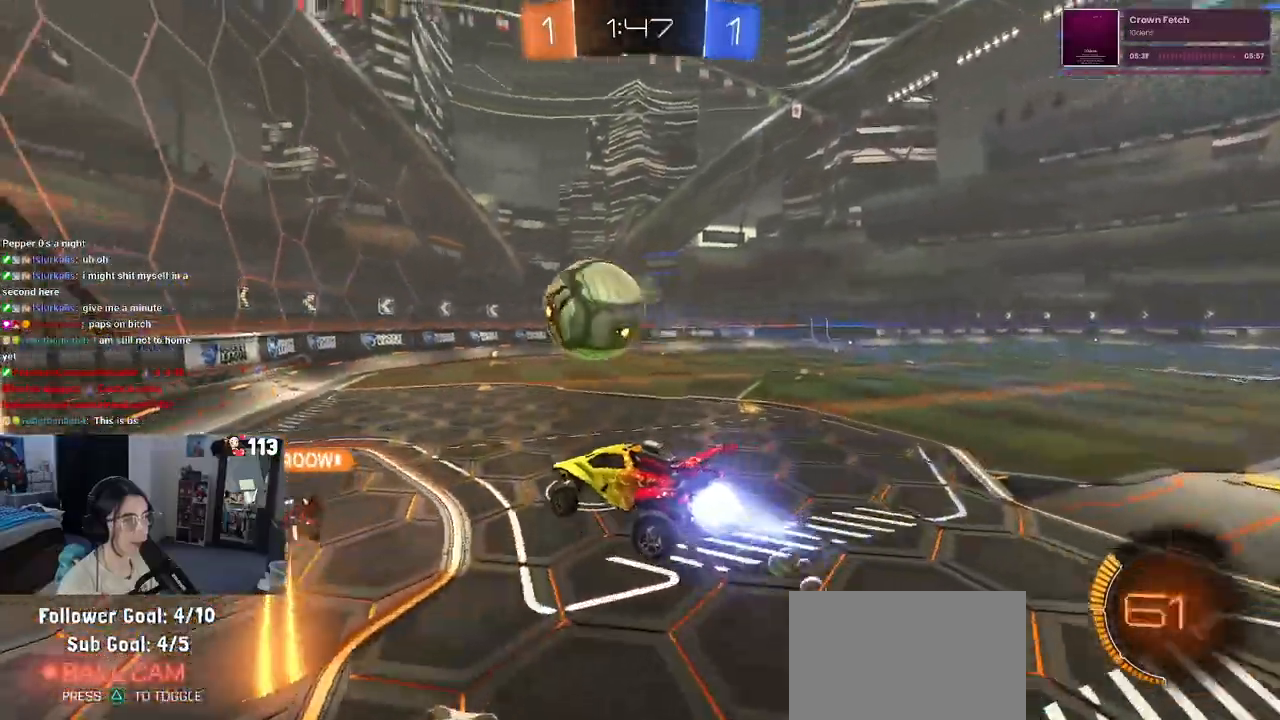
{"buttons": ["R1"], "left_stick": "down", "right_stick": "center", "events": [[117, "left_stick", "up-right"], [217, "left_stick", "up"], [317, "left_stick", "up-left"], [333, "CROSS", "down"], [433, "CROSS", "up"], [433, "left_stick", "down"]]}
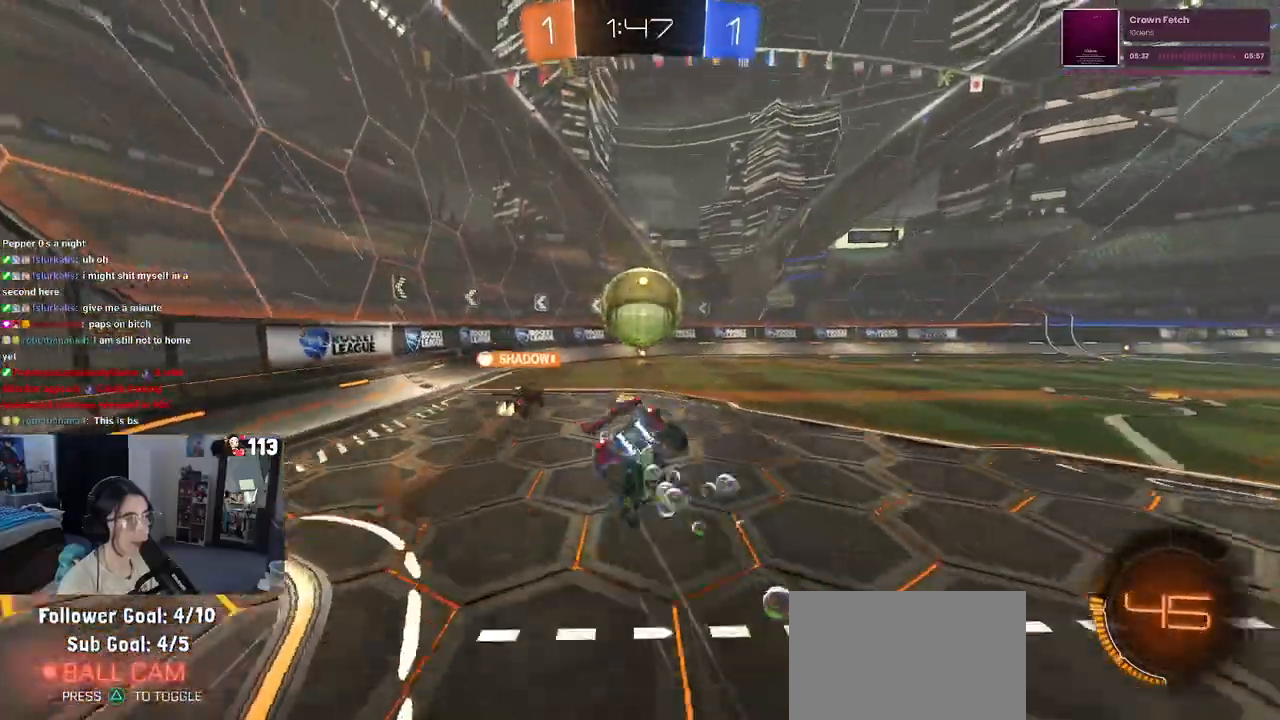
{"buttons": ["SQUARE"], "left_stick": "left", "right_stick": "center", "events": [[17, "R1", "up"], [350, "SQUARE", "down"], [417, "left_stick", "left"]]}
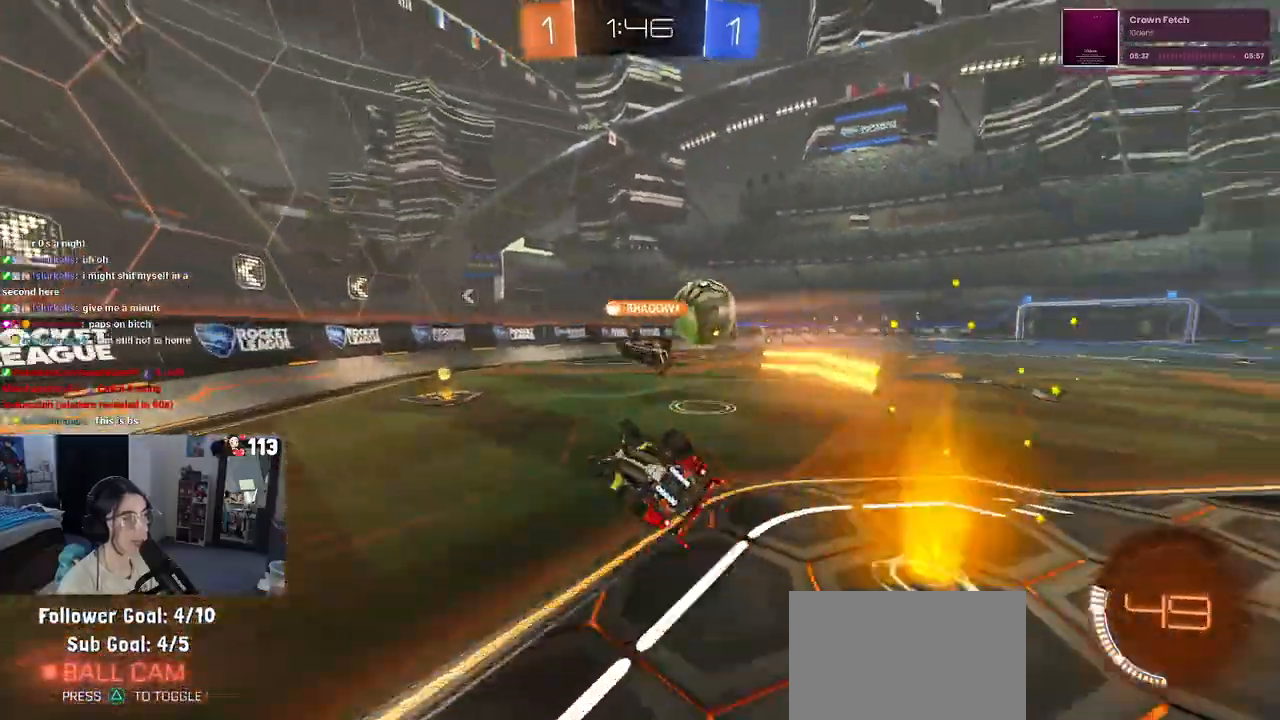
{"buttons": [], "left_stick": "right", "right_stick": "center", "events": [[167, "left_stick", "down-left"], [200, "SQUARE", "up"], [267, "left_stick", "center"], [350, "left_stick", "right"]]}
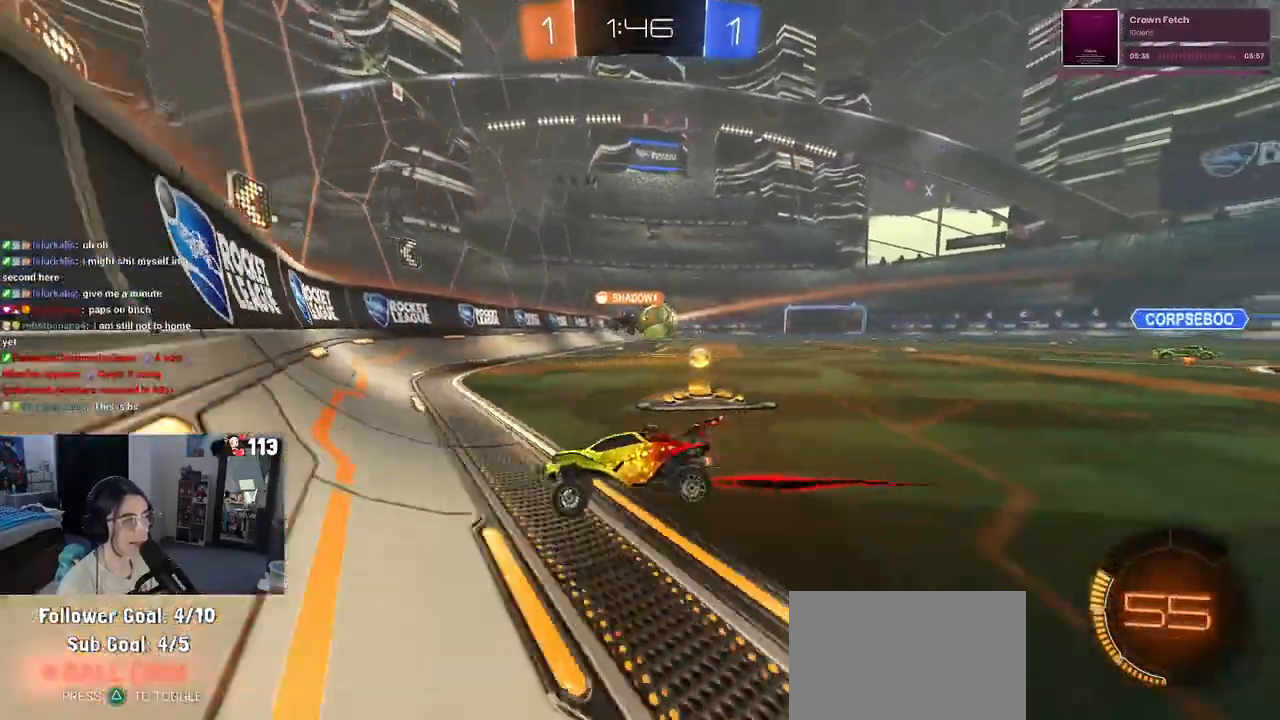
{"buttons": ["SQUARE"], "left_stick": "right", "right_stick": "center", "events": [[350, "SQUARE", "down"]]}
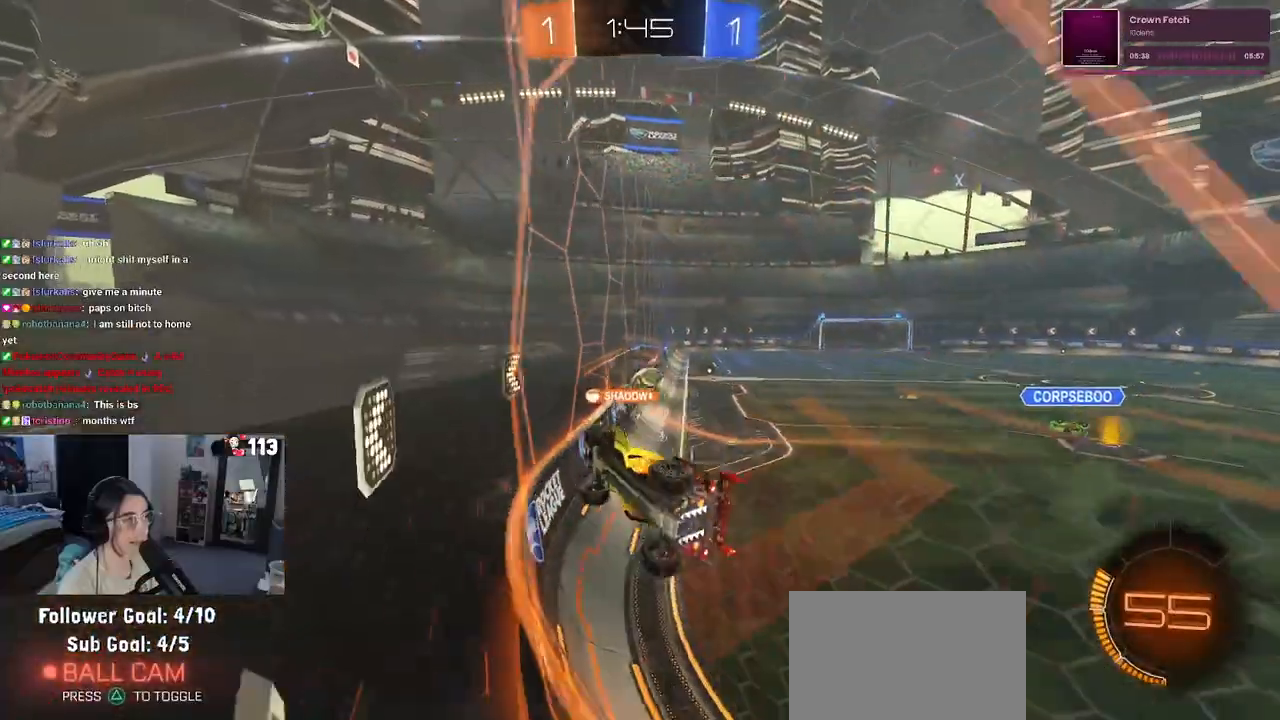
{"buttons": [], "left_stick": "center", "right_stick": "center", "events": [[17, "SQUARE", "up"], [350, "left_stick", "center"]]}
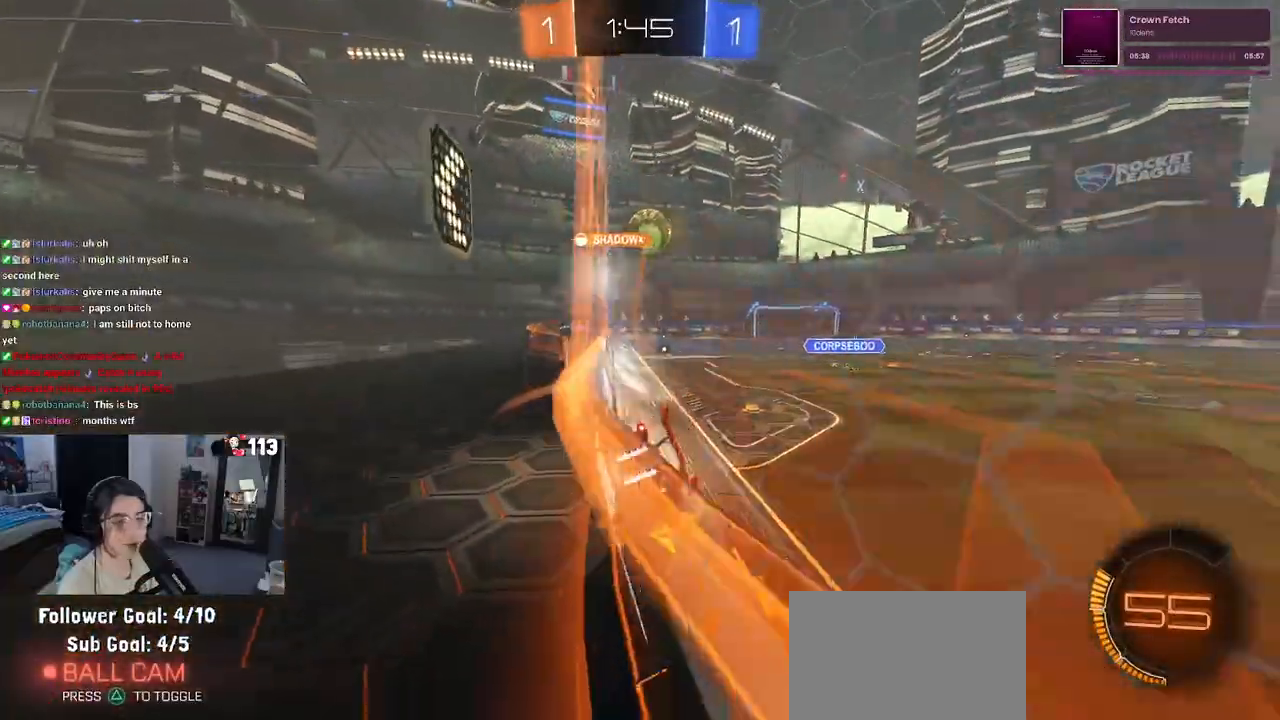
{"buttons": [], "left_stick": "left", "right_stick": "center", "events": [[333, "left_stick", "left"]]}
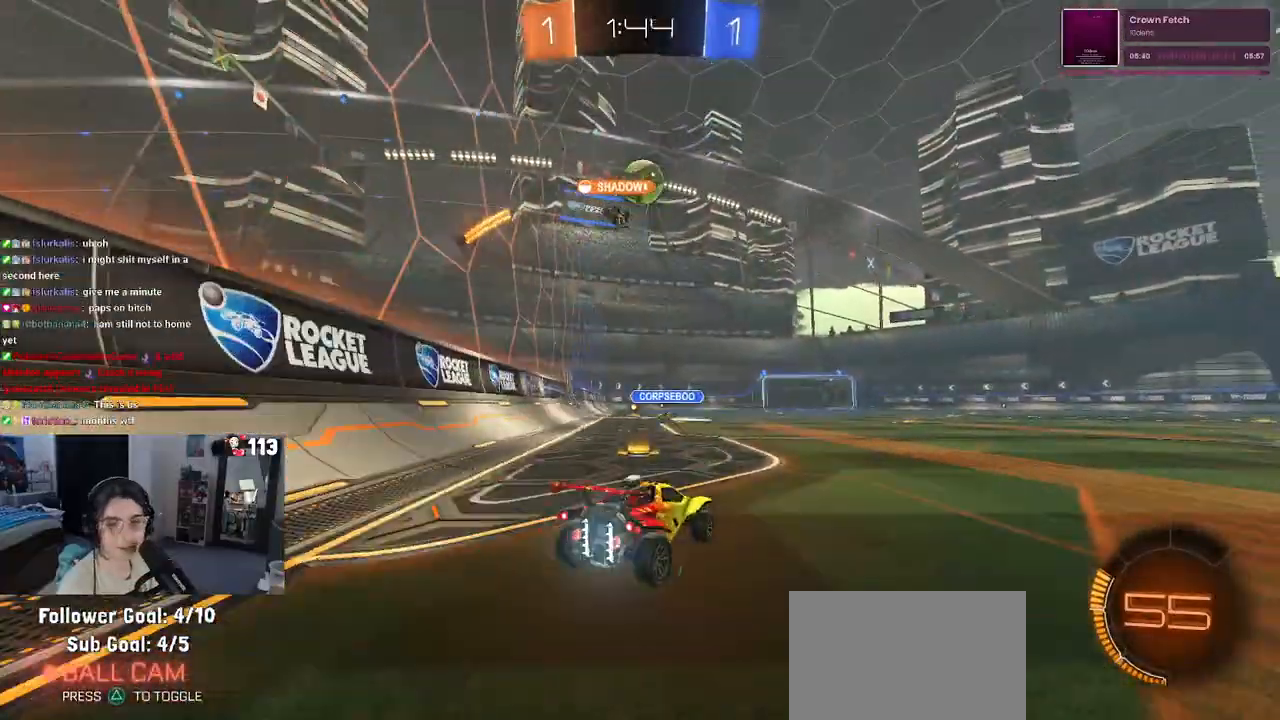
{"buttons": [], "left_stick": "right", "right_stick": "center", "events": [[400, "left_stick", "right"]]}